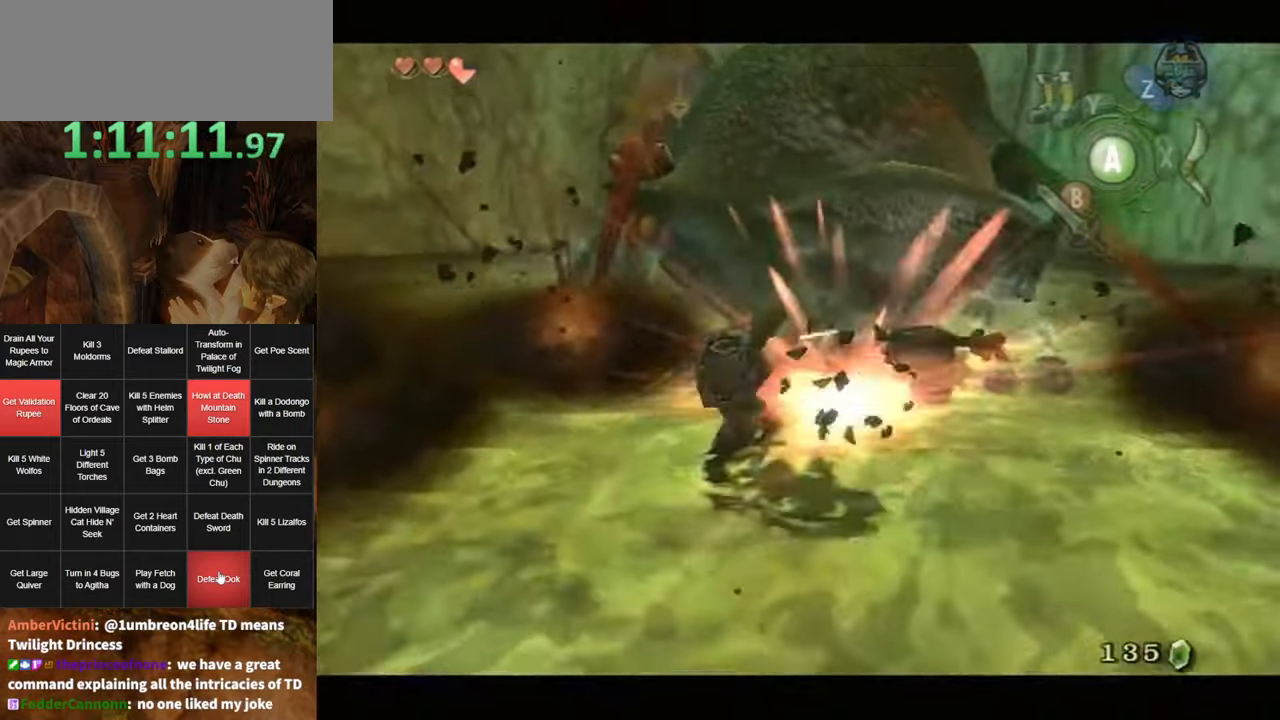
Gameplay with a controller (Nintendo layout); each line is a JSON object with the inputs held at the frame after it. "events" lists button and stick changes between this image and that frame as [ms after this image, input, new state], when the widget could be followed in between. Not read: L3 R3.
{"buttons": ["L1"], "left_stick": "right", "right_stick": "center", "events": [[17, "B", "up"], [50, "left_stick", "down-right"], [83, "B", "down"], [117, "B", "up"], [117, "L1", "up"], [117, "left_stick", "center"], [200, "L1", "down"], [267, "left_stick", "up-left"], [367, "left_stick", "down-left"], [484, "left_stick", "right"]]}
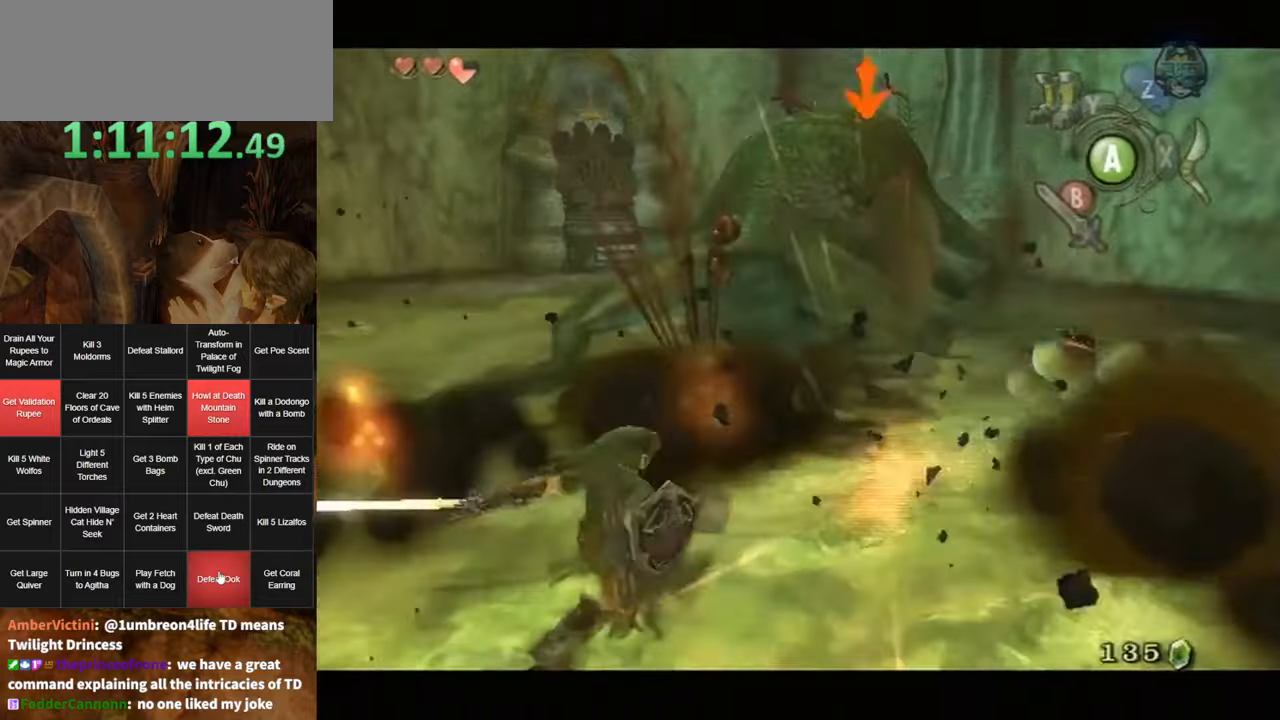
{"buttons": ["L1"], "left_stick": "up-left", "right_stick": "center", "events": [[17, "left_stick", "up-right"], [134, "B", "down"], [134, "left_stick", "down-left"], [200, "B", "up"], [234, "left_stick", "down-right"], [300, "B", "down"], [334, "B", "up"], [334, "left_stick", "up-right"], [400, "B", "down"], [450, "B", "up"], [484, "left_stick", "up-left"]]}
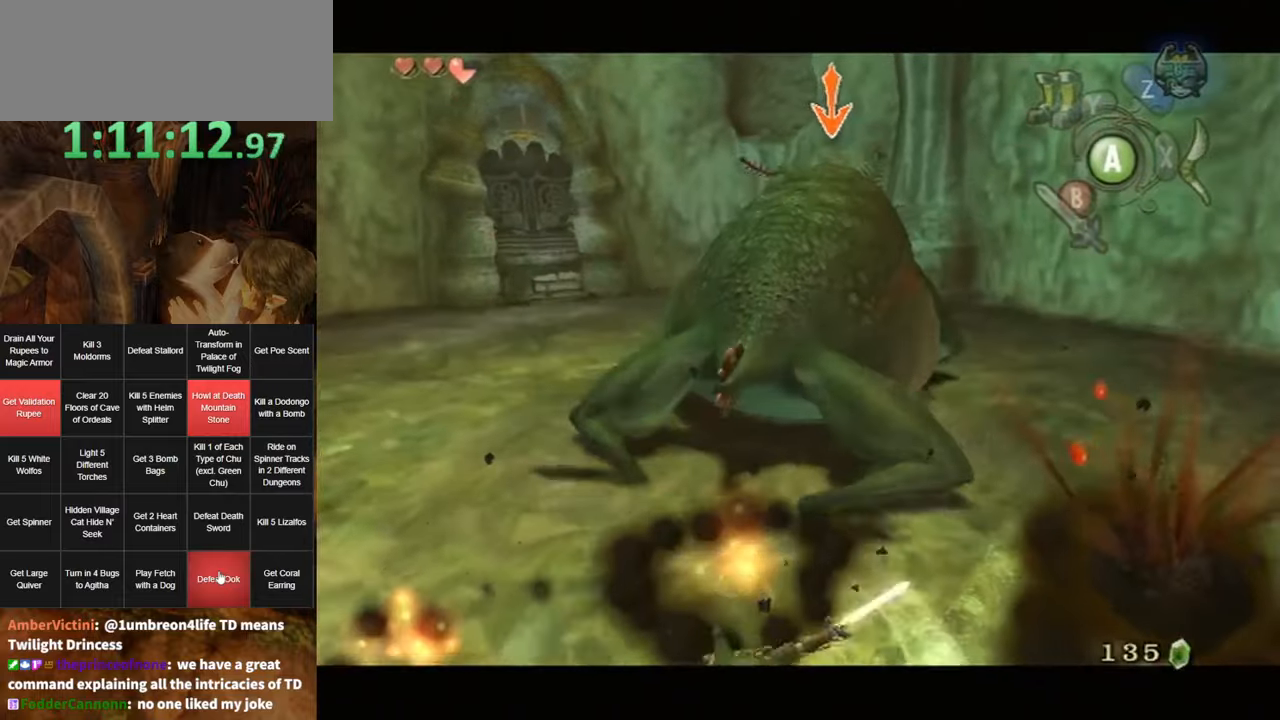
{"buttons": ["L1"], "left_stick": "center", "right_stick": "center", "events": [[167, "left_stick", "center"], [334, "A", "down"], [367, "A", "up"], [417, "A", "down"], [484, "A", "up"]]}
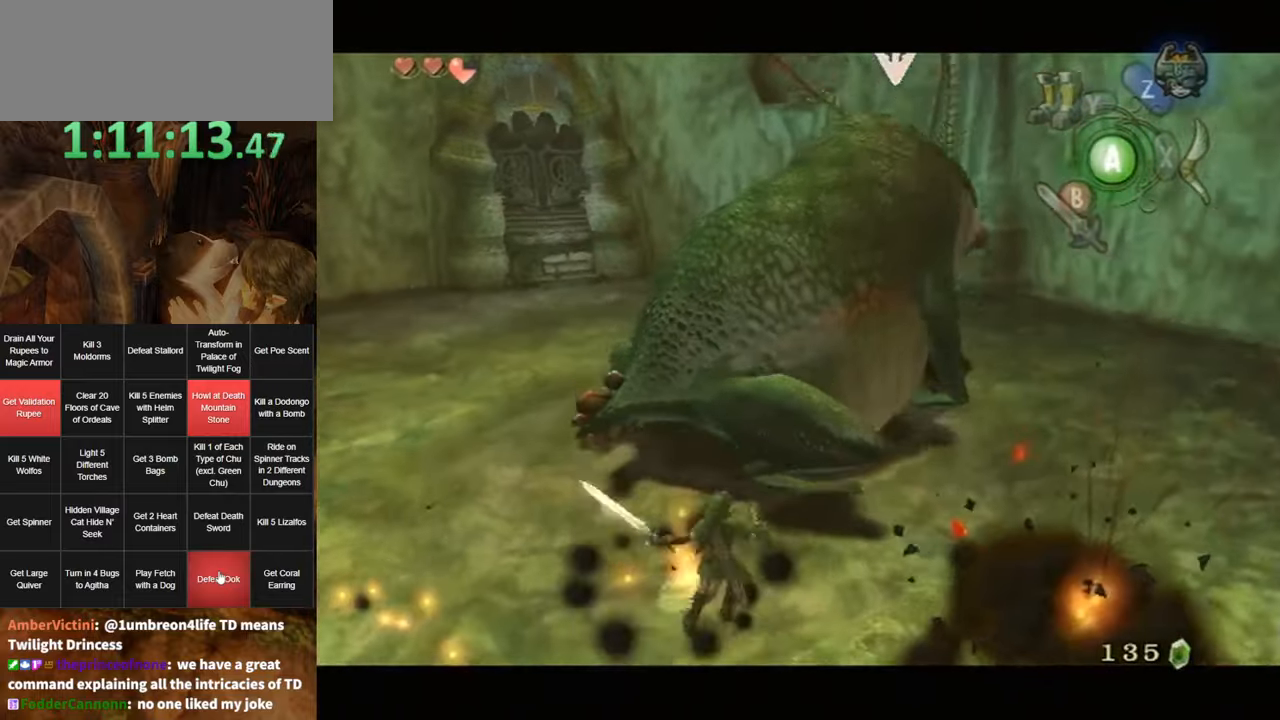
{"buttons": [], "left_stick": "down", "right_stick": "center", "events": [[50, "A", "down"], [117, "A", "up"], [184, "A", "down"], [200, "A", "up"], [300, "L1", "up"], [334, "left_stick", "down"]]}
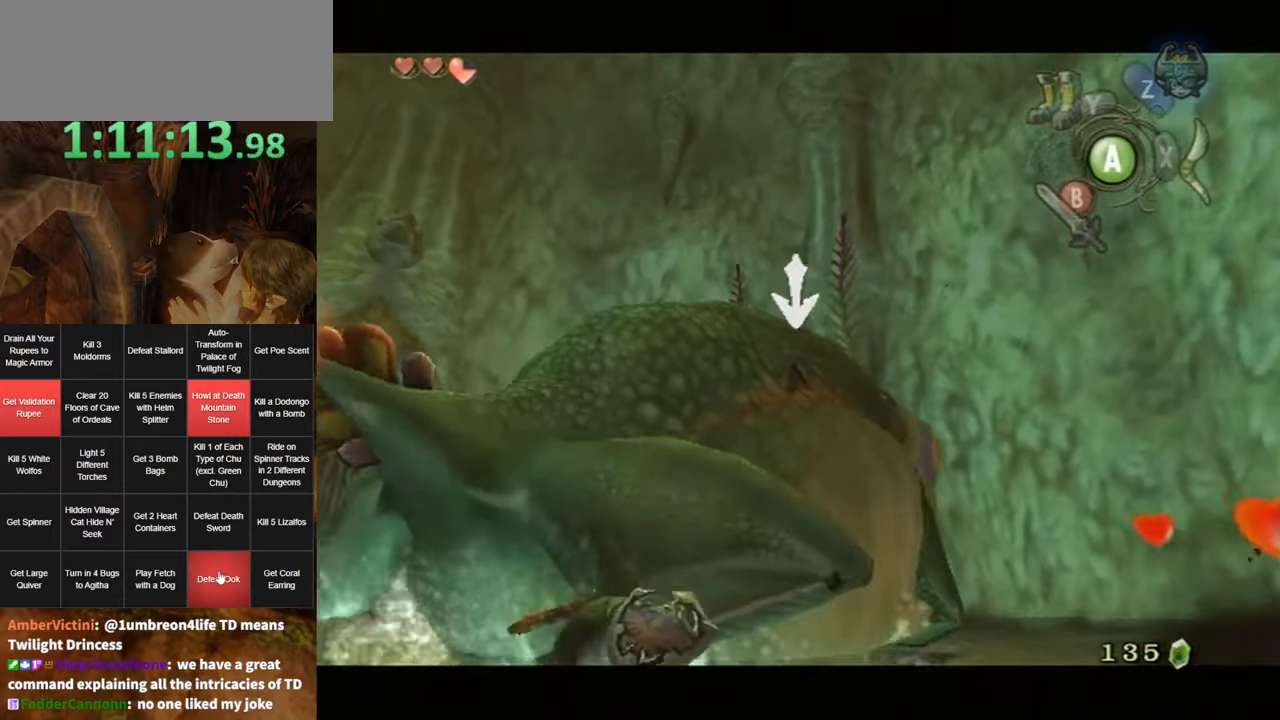
{"buttons": ["A"], "left_stick": "down", "right_stick": "center", "events": [[234, "A", "down"], [267, "A", "up"], [334, "A", "down"], [400, "A", "up"], [467, "A", "down"]]}
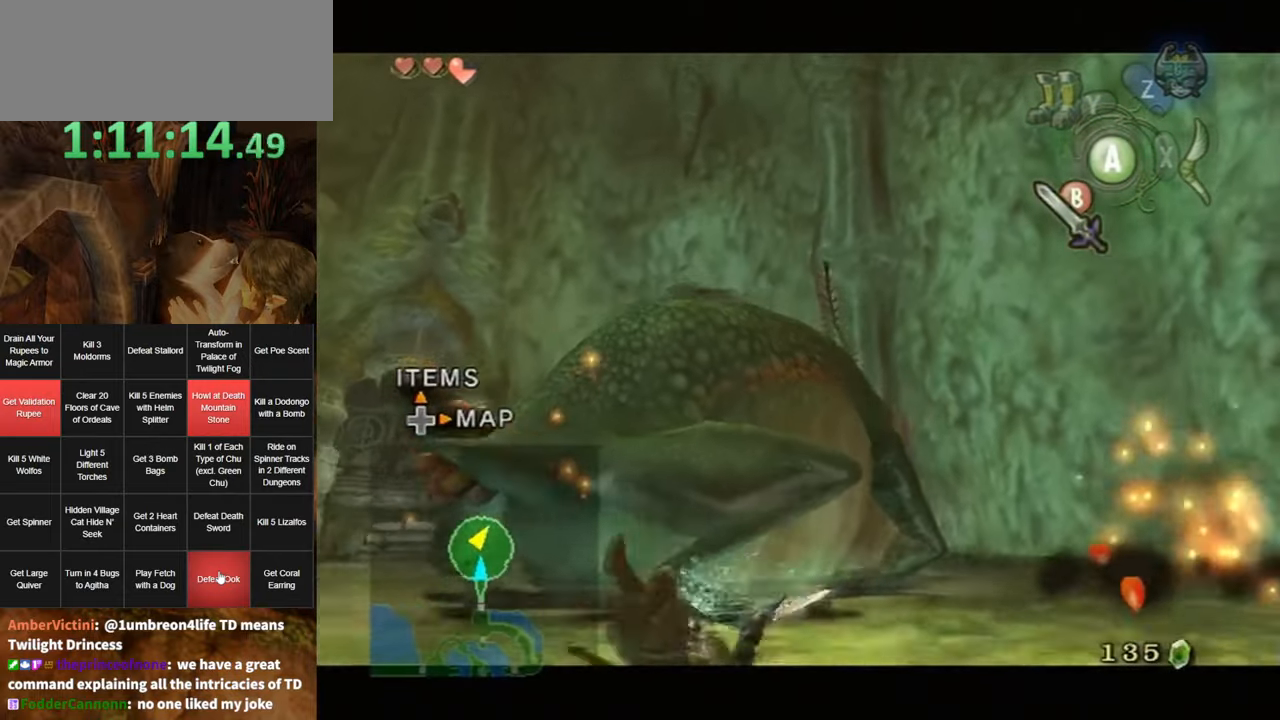
{"buttons": [], "left_stick": "down", "right_stick": "center", "events": [[17, "A", "up"], [84, "A", "down"], [100, "A", "up"]]}
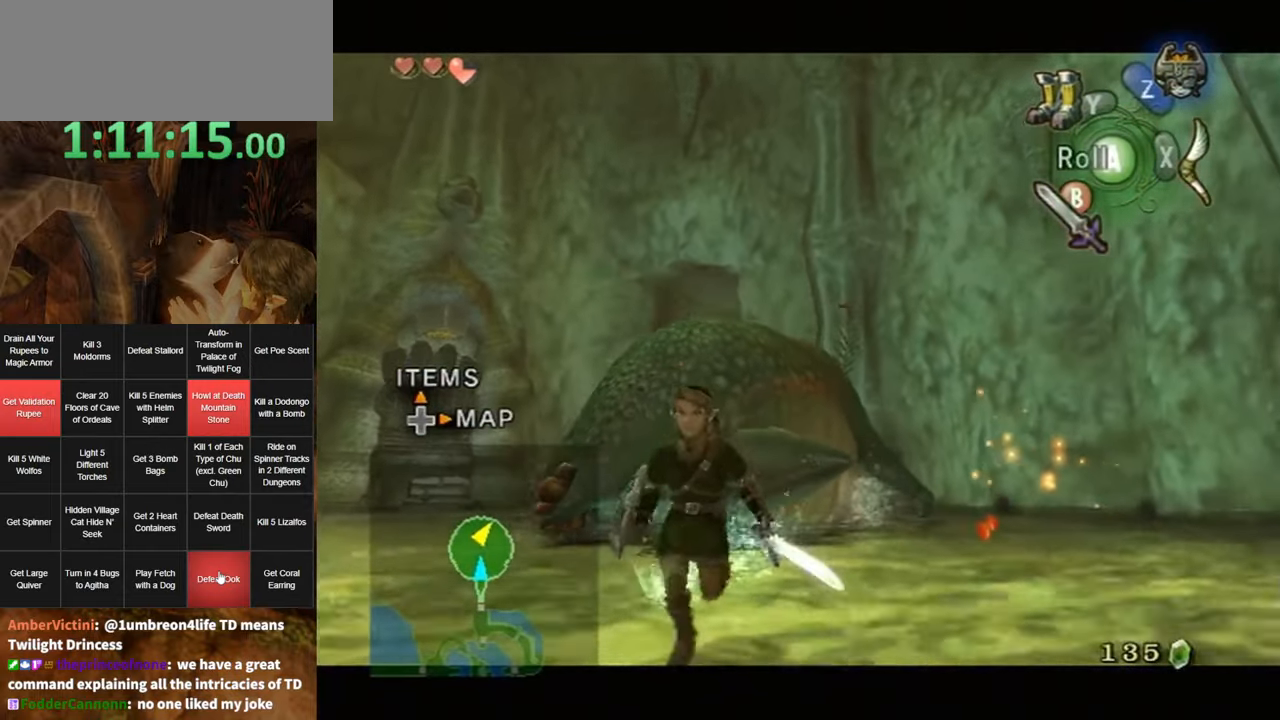
{"buttons": [], "left_stick": "down-right", "right_stick": "center", "events": [[417, "left_stick", "down-right"]]}
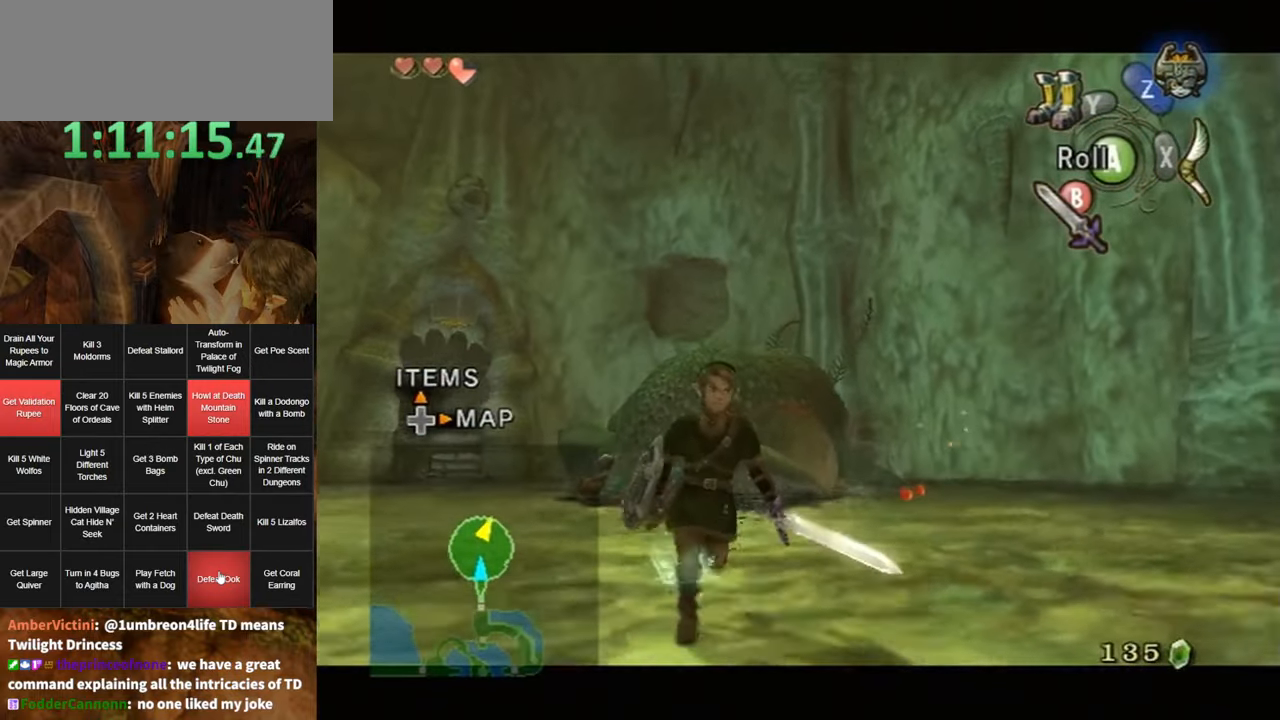
{"buttons": [], "left_stick": "center", "right_stick": "center", "events": [[134, "left_stick", "center"], [300, "left_stick", "up-left"], [484, "left_stick", "center"]]}
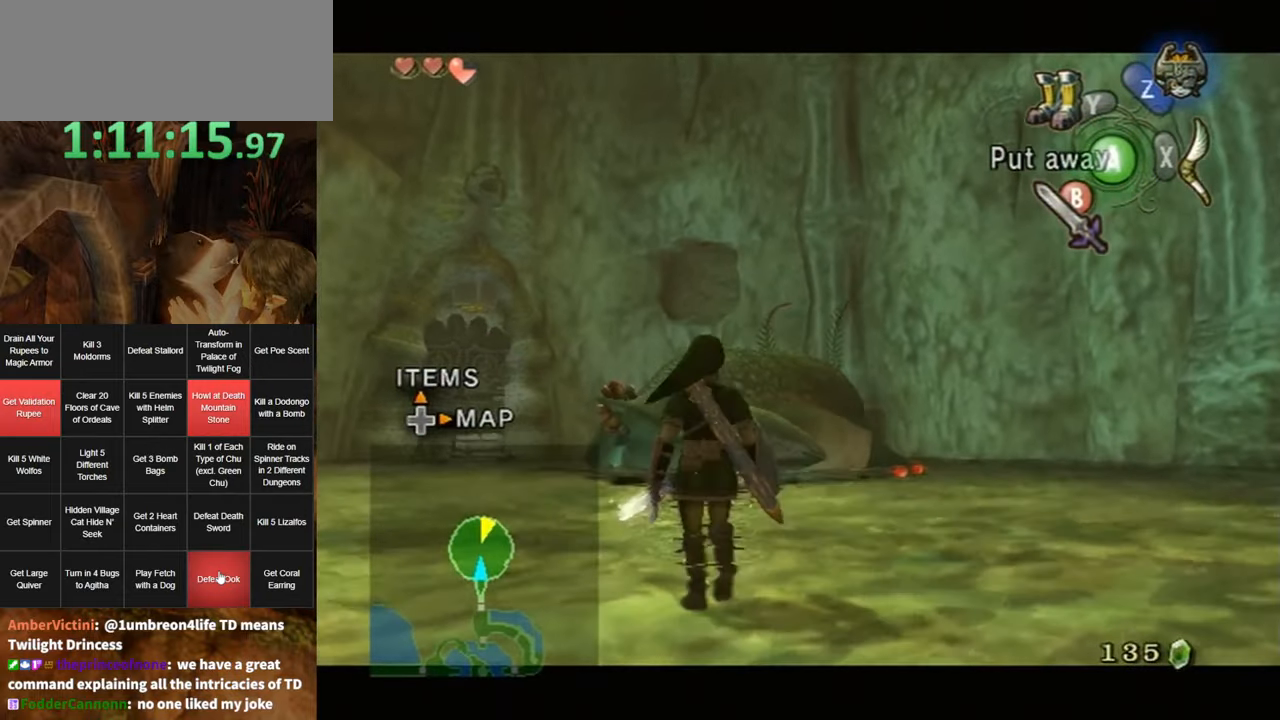
{"buttons": [], "left_stick": "up-left", "right_stick": "center", "events": [[234, "left_stick", "up-left"]]}
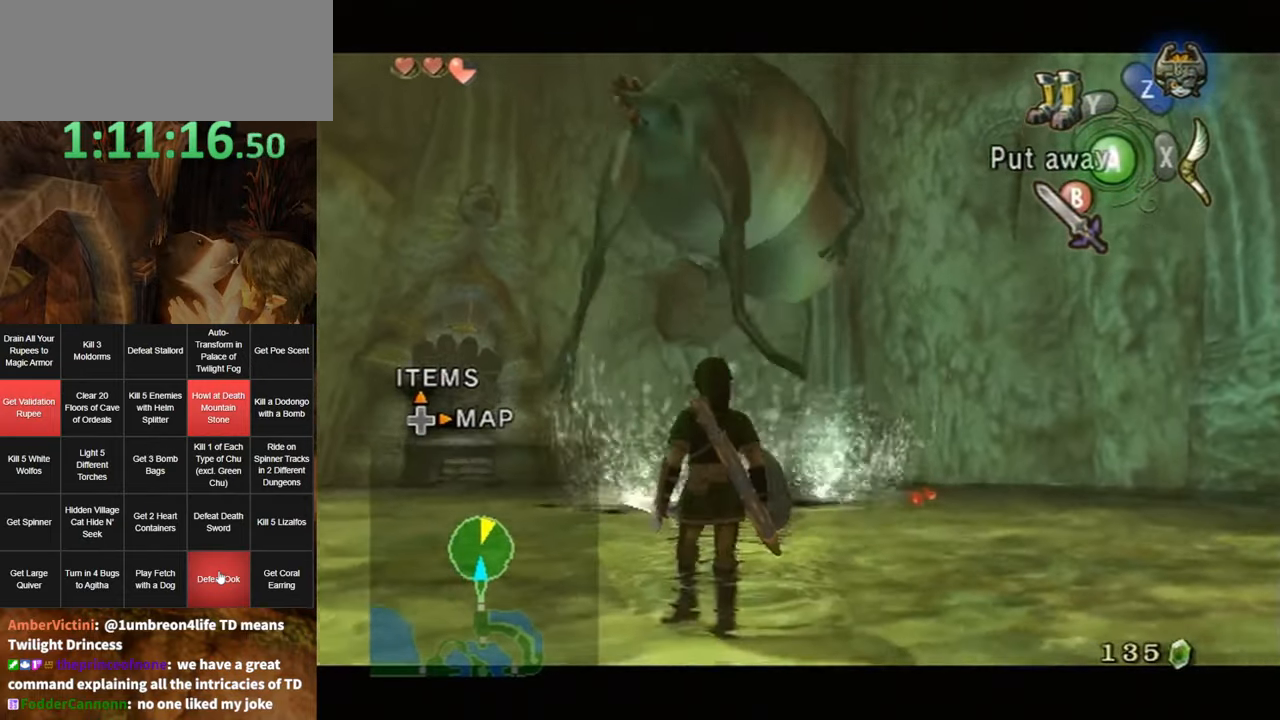
{"buttons": [], "left_stick": "center", "right_stick": "center", "events": [[17, "left_stick", "center"]]}
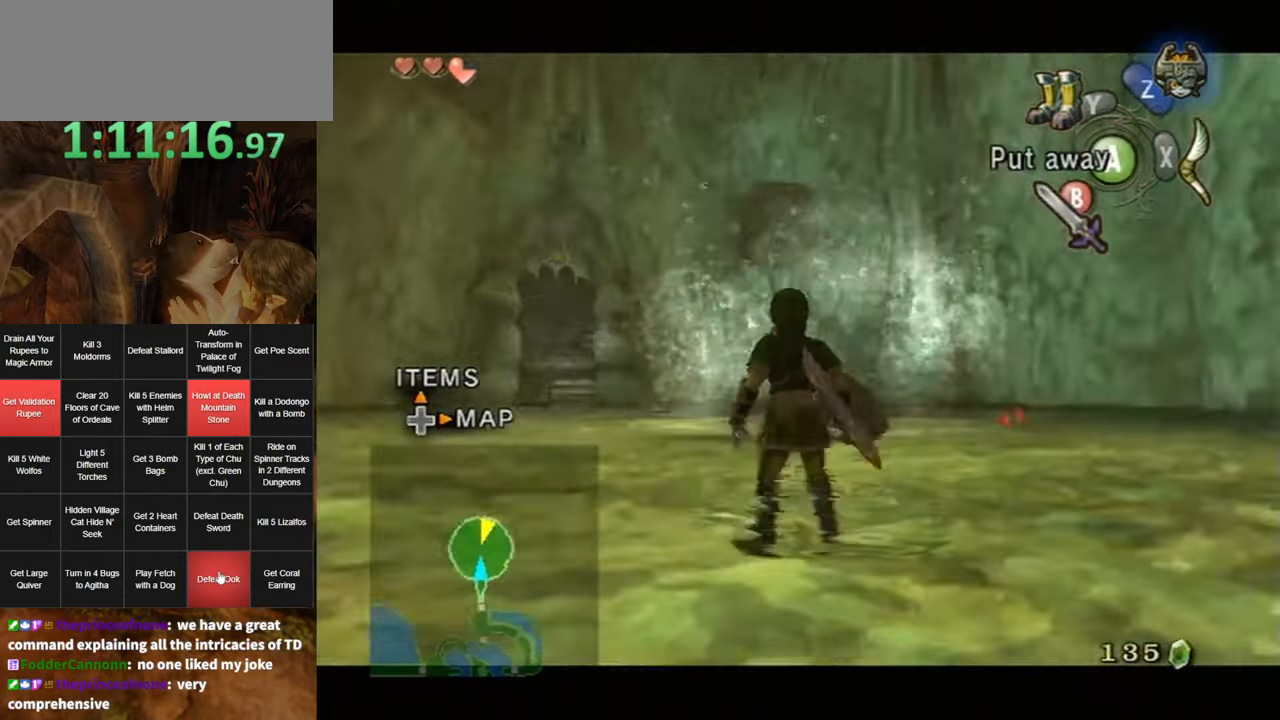
{"buttons": ["A"], "left_stick": "up", "right_stick": "center", "events": [[50, "right_stick", "up"], [200, "right_stick", "center"], [483, "A", "down"], [483, "left_stick", "up"]]}
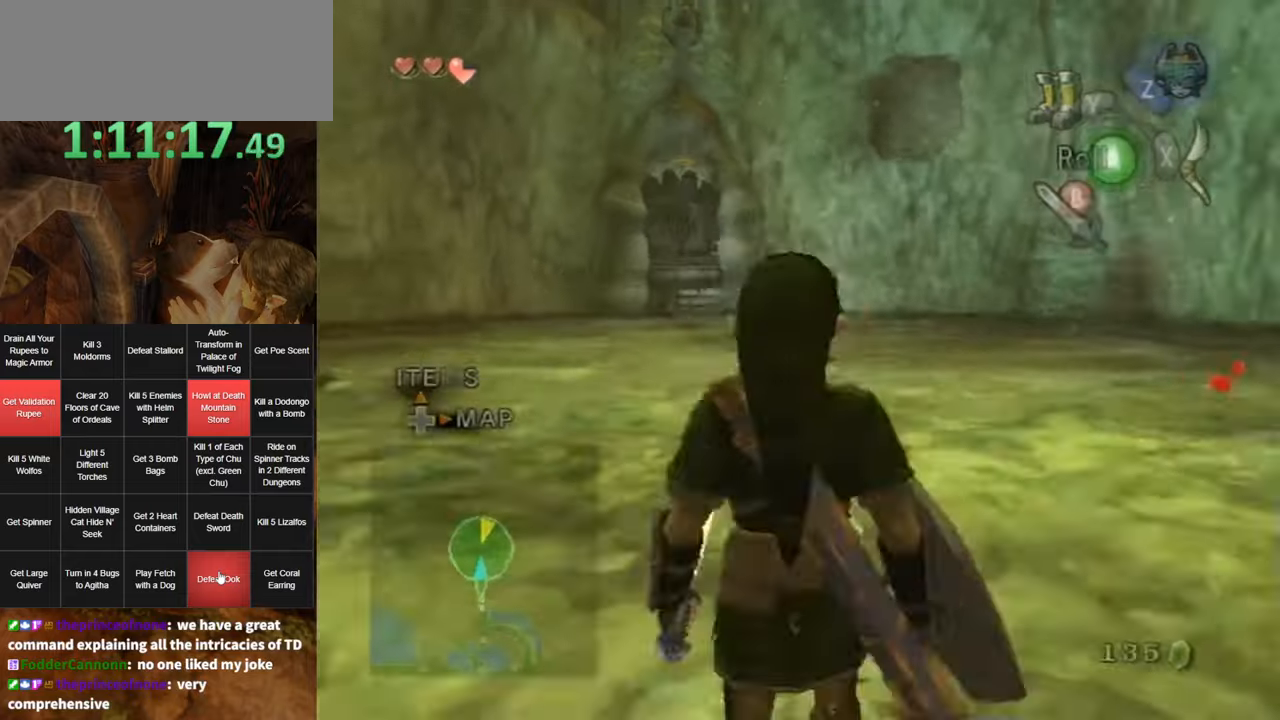
{"buttons": ["A"], "left_stick": "up", "right_stick": "center", "events": [[16, "A", "up"], [83, "A", "down"], [150, "A", "up"], [200, "A", "down"], [266, "A", "up"], [333, "A", "down"], [366, "A", "up"], [416, "A", "down"]]}
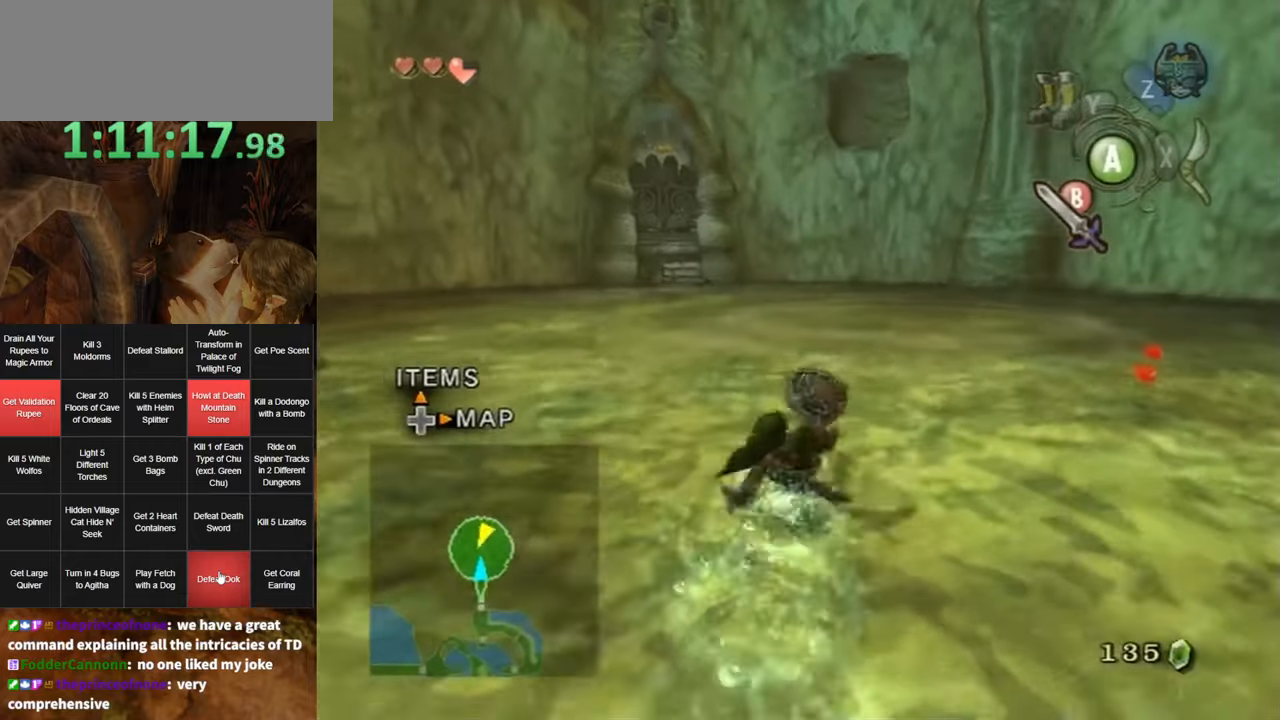
{"buttons": [], "left_stick": "up-left", "right_stick": "center", "events": [[16, "A", "up"], [433, "left_stick", "up-left"]]}
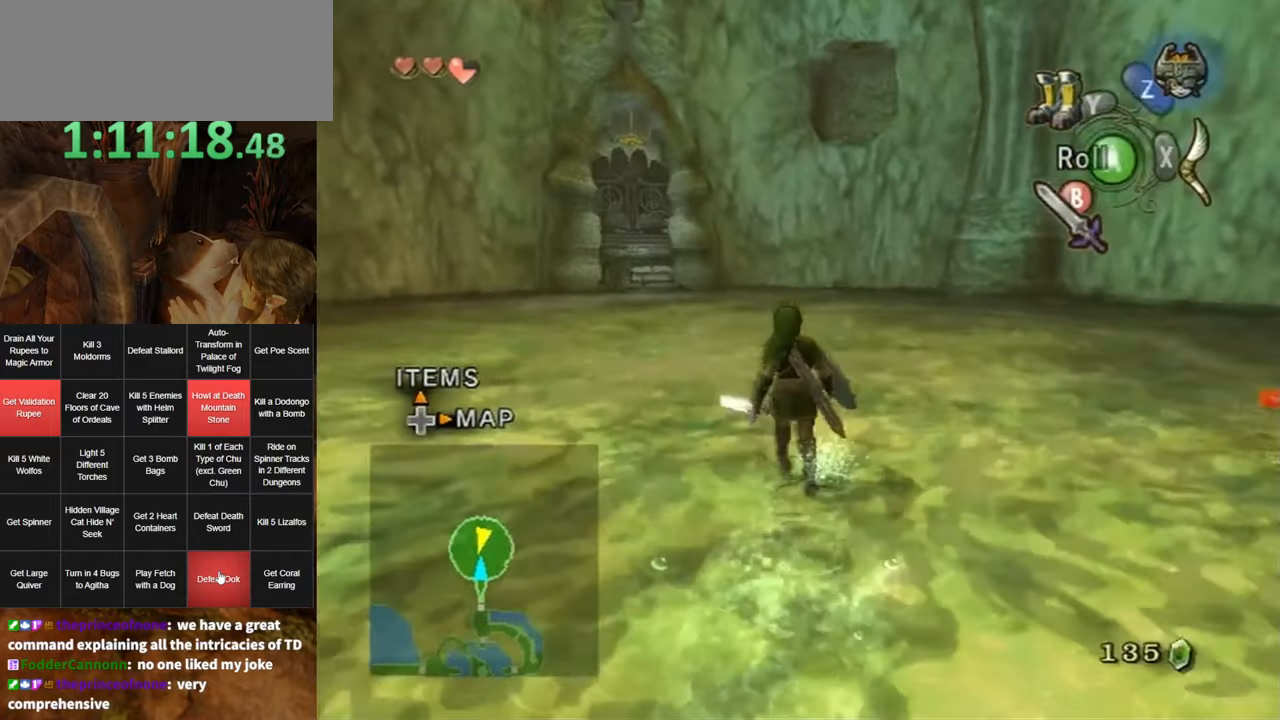
{"buttons": [], "left_stick": "up-left", "right_stick": "center", "events": []}
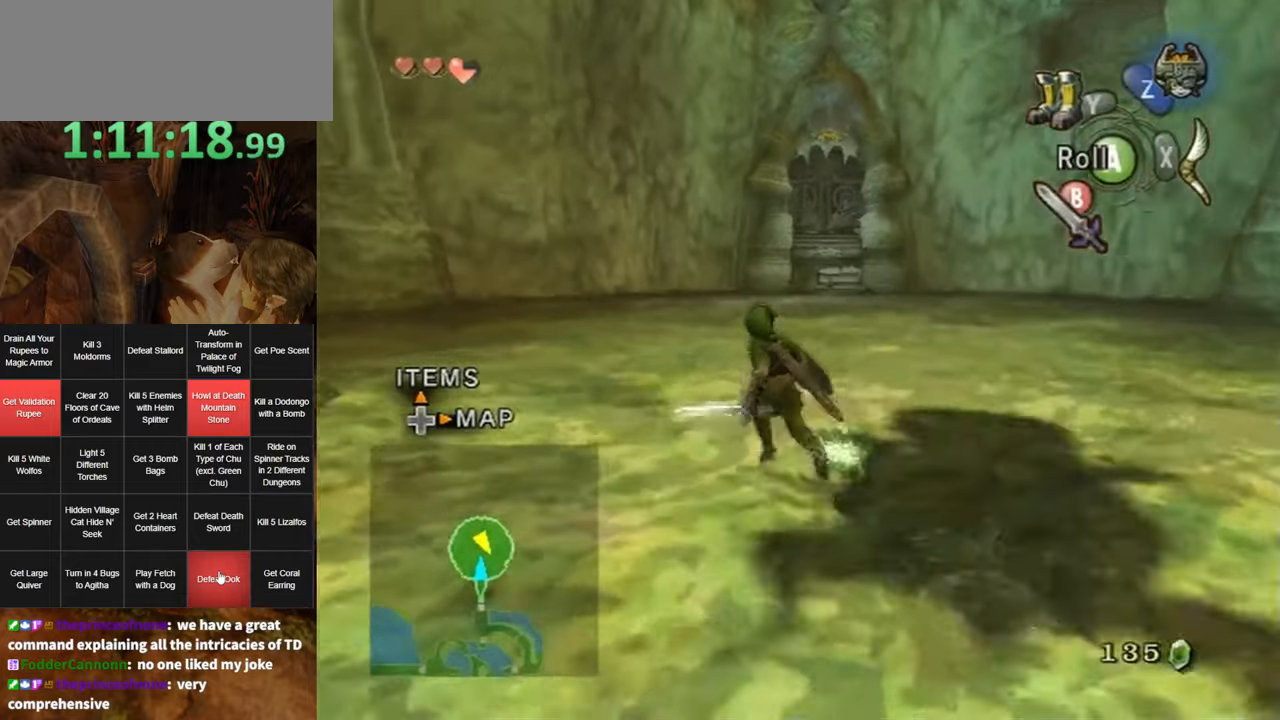
{"buttons": [], "left_stick": "up-right", "right_stick": "center", "events": [[266, "A", "down"], [300, "A", "up"], [366, "A", "down"], [366, "left_stick", "up-right"], [416, "A", "up"]]}
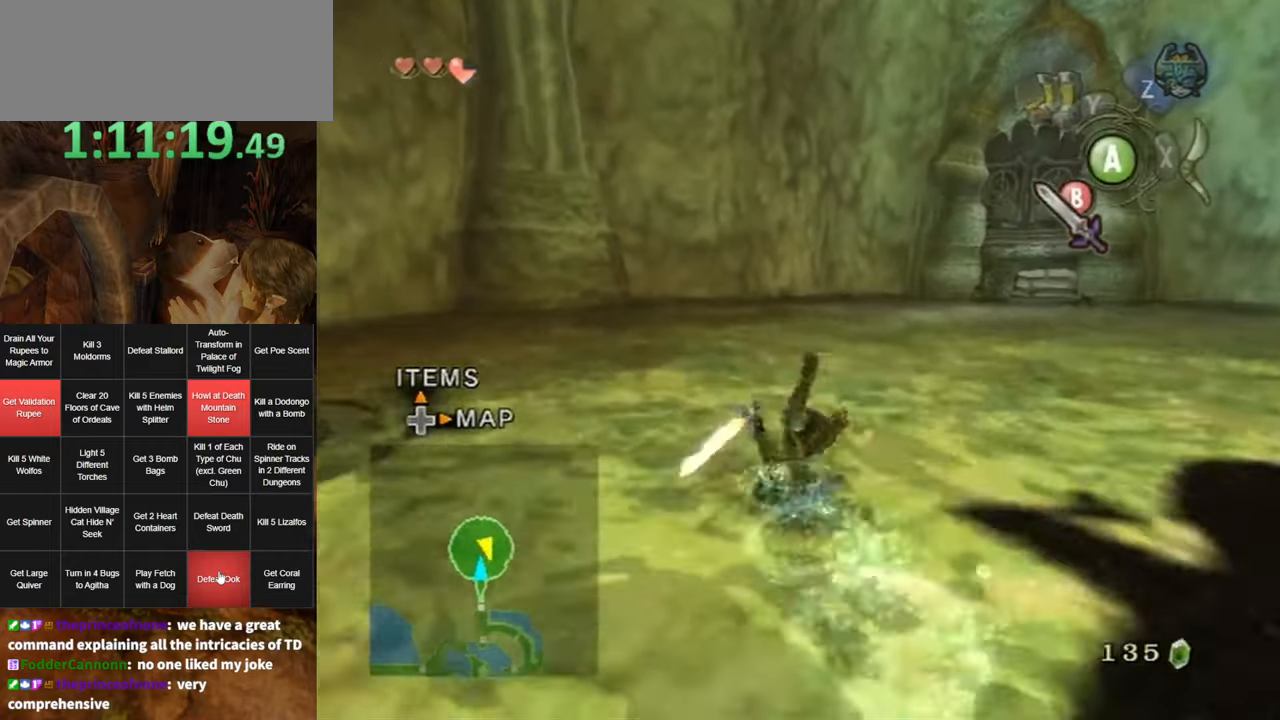
{"buttons": [], "left_stick": "up-right", "right_stick": "center", "events": [[16, "left_stick", "up"], [116, "left_stick", "up-right"]]}
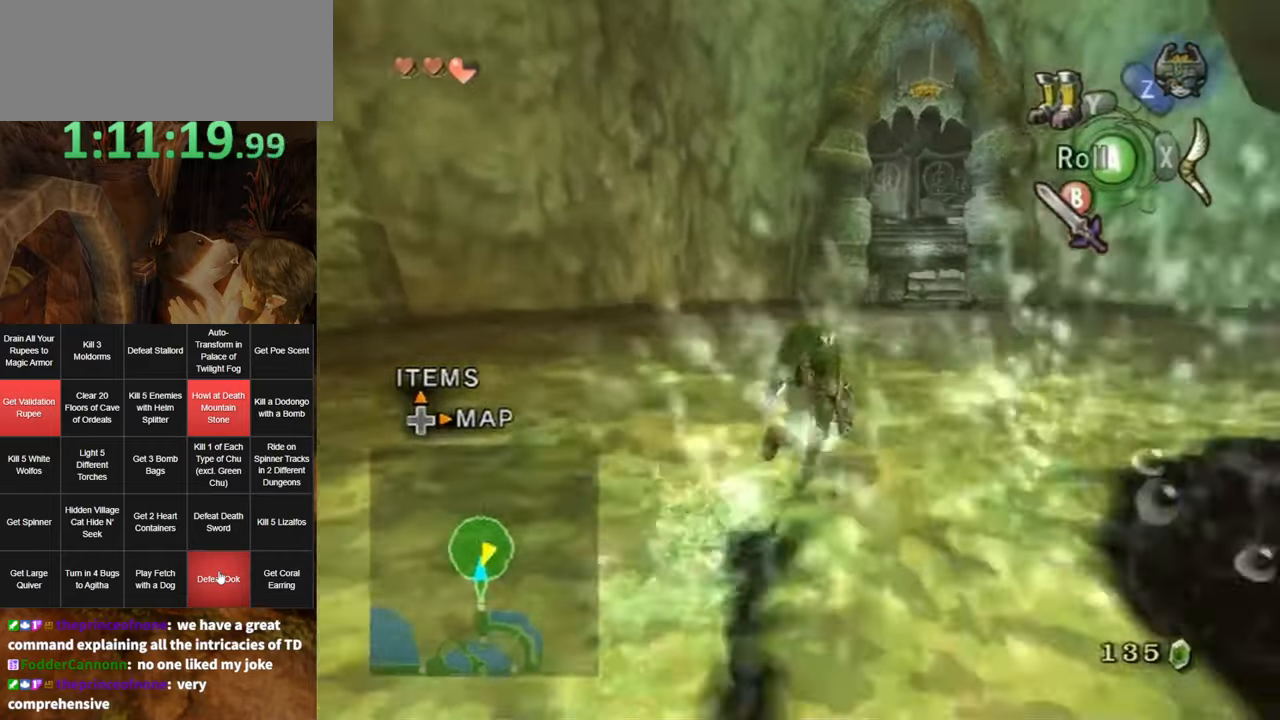
{"buttons": [], "left_stick": "up-left", "right_stick": "left", "events": [[50, "right_stick", "left"], [150, "left_stick", "up"], [333, "left_stick", "up-left"]]}
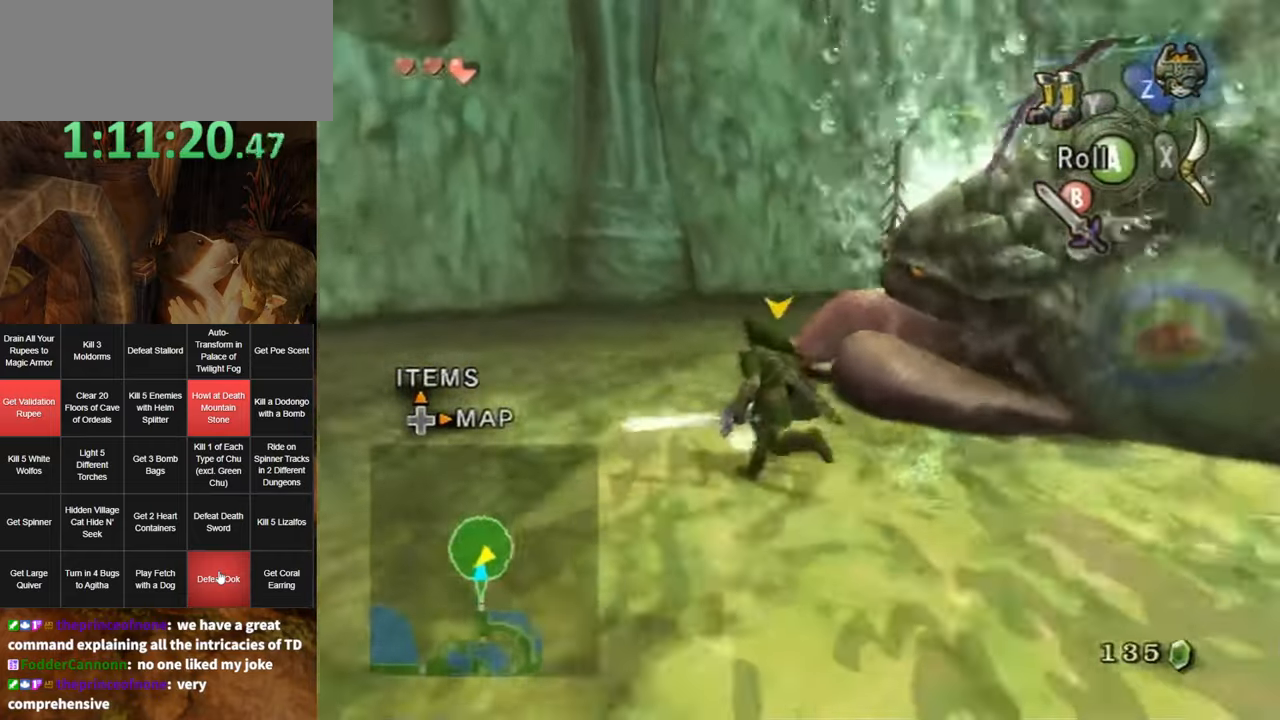
{"buttons": ["L1"], "left_stick": "center", "right_stick": "center", "events": [[366, "right_stick", "center"], [433, "L1", "down"], [433, "left_stick", "center"]]}
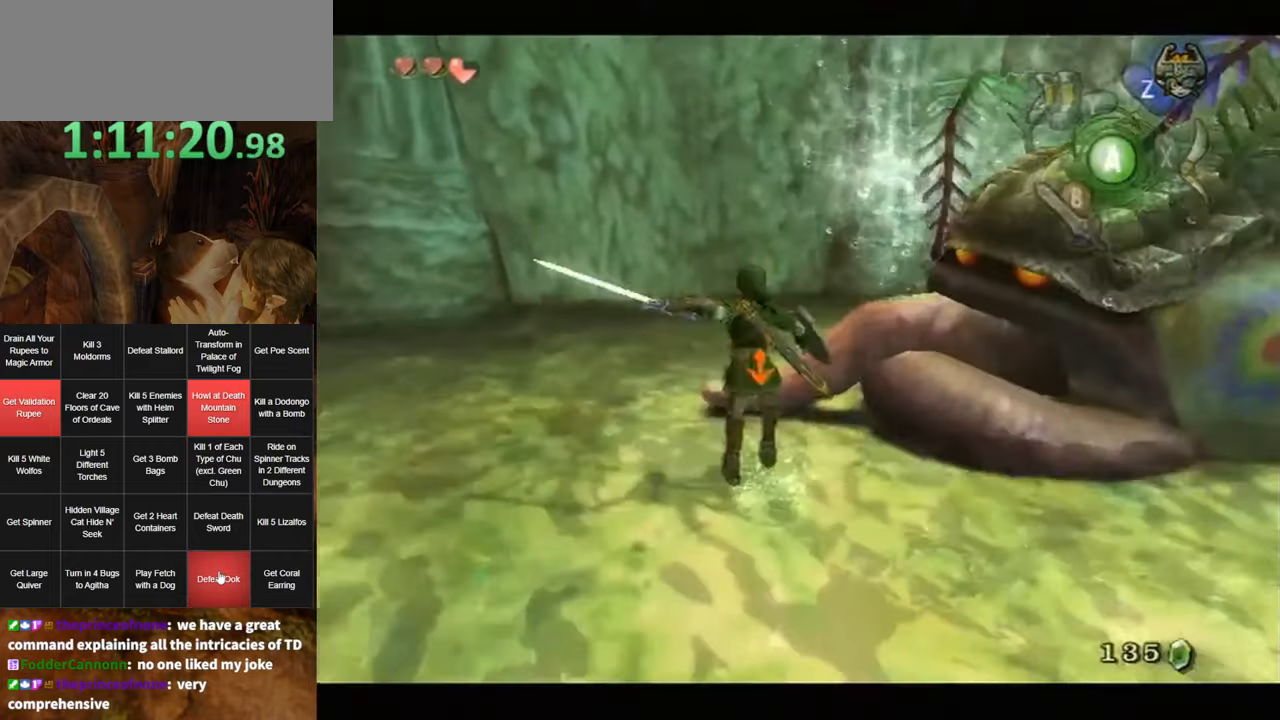
{"buttons": ["L1"], "left_stick": "center", "right_stick": "center", "events": [[16, "A", "down"], [50, "A", "up"], [116, "A", "down"], [216, "A", "up"], [250, "A", "down"], [333, "A", "up"]]}
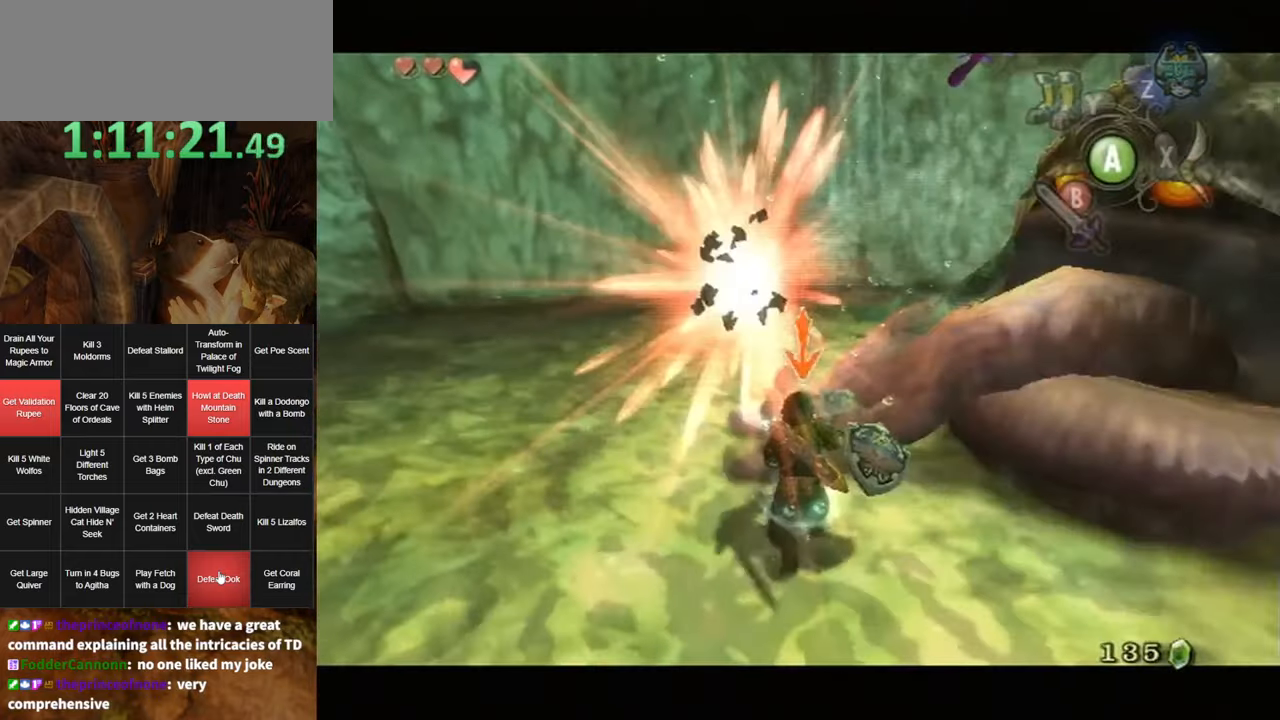
{"buttons": ["B", "L1"], "left_stick": "center", "right_stick": "center", "events": [[366, "B", "down"], [416, "B", "up"], [483, "B", "down"]]}
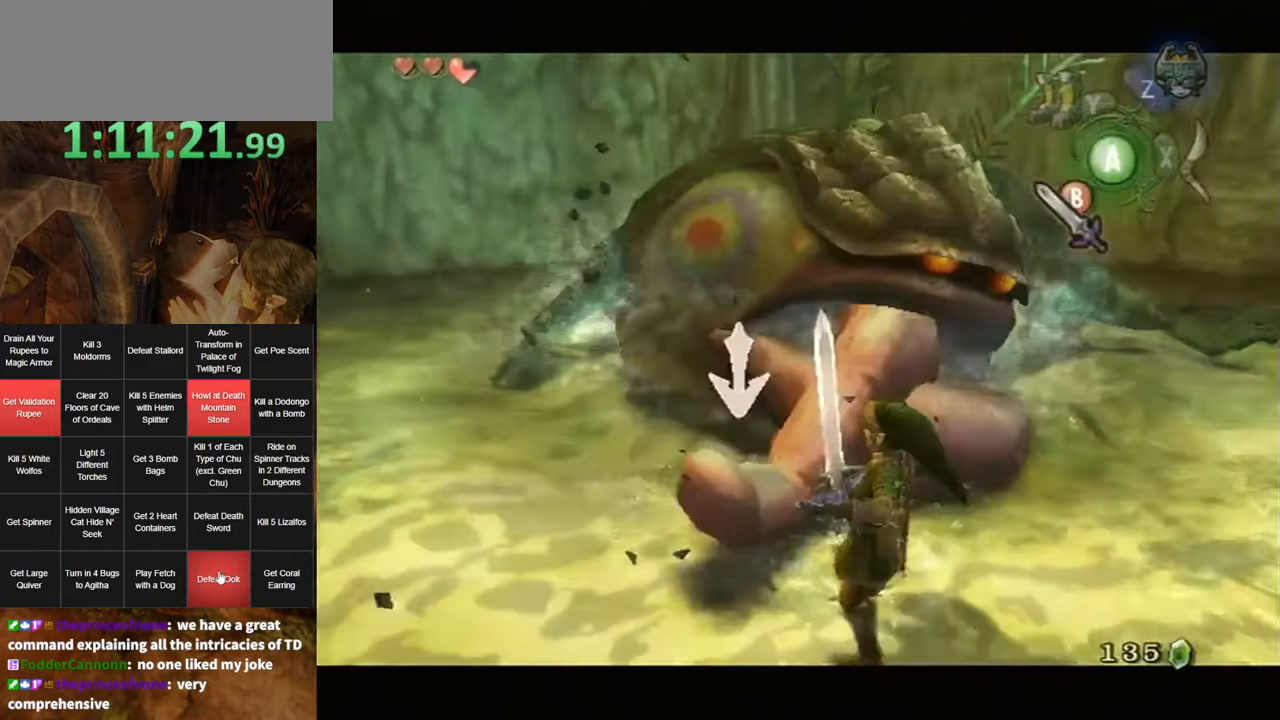
{"buttons": ["L1"], "left_stick": "center", "right_stick": "center", "events": [[16, "B", "up"], [116, "B", "down"], [166, "B", "up"], [200, "B", "down"], [266, "B", "up"], [366, "B", "down"], [400, "B", "up"], [467, "B", "down"], [500, "B", "up"]]}
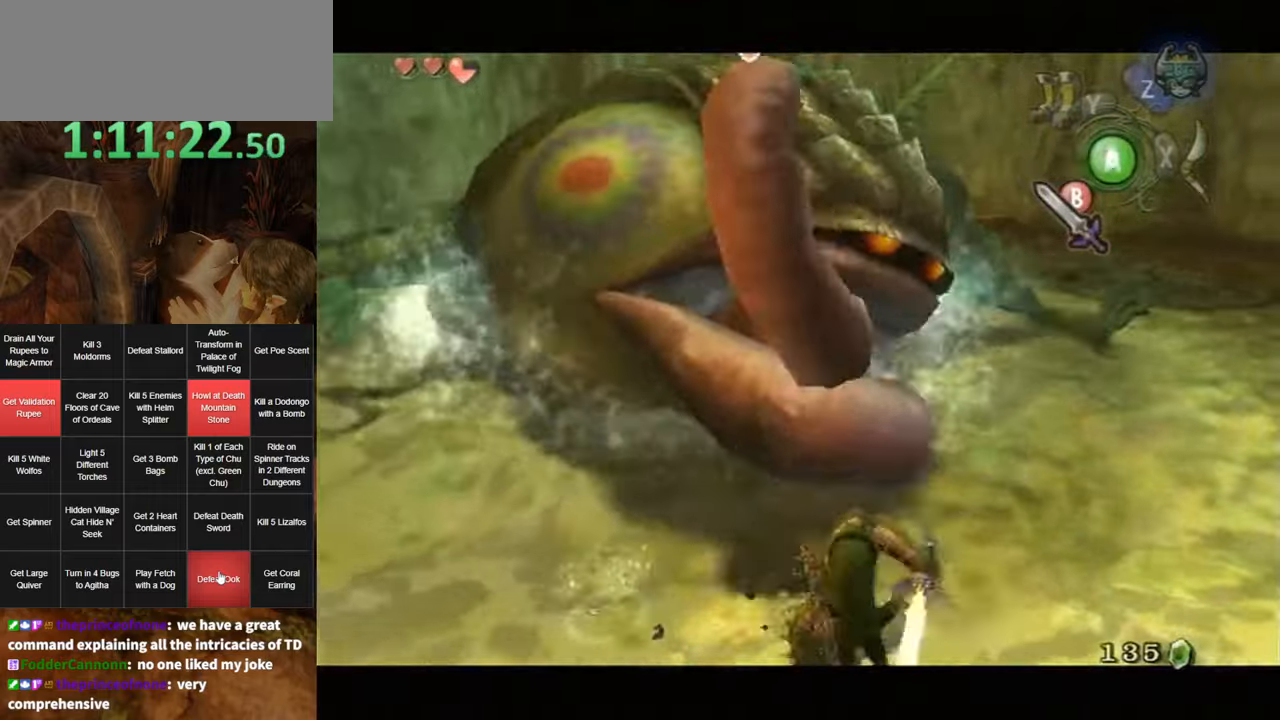
{"buttons": ["L1"], "left_stick": "center", "right_stick": "center", "events": []}
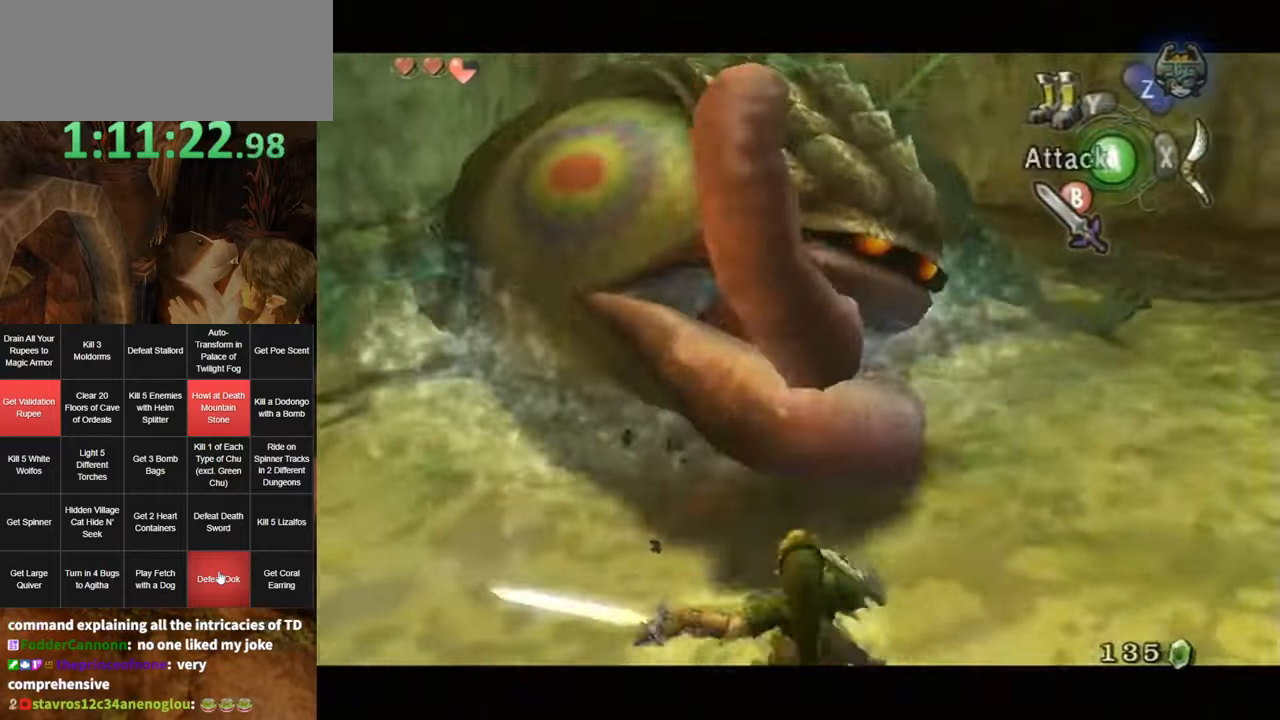
{"buttons": ["B", "L1"], "left_stick": "center", "right_stick": "center", "events": [[83, "B", "down"], [150, "B", "up"], [250, "B", "down"], [300, "B", "up"], [367, "B", "down"], [383, "B", "up"], [483, "B", "down"]]}
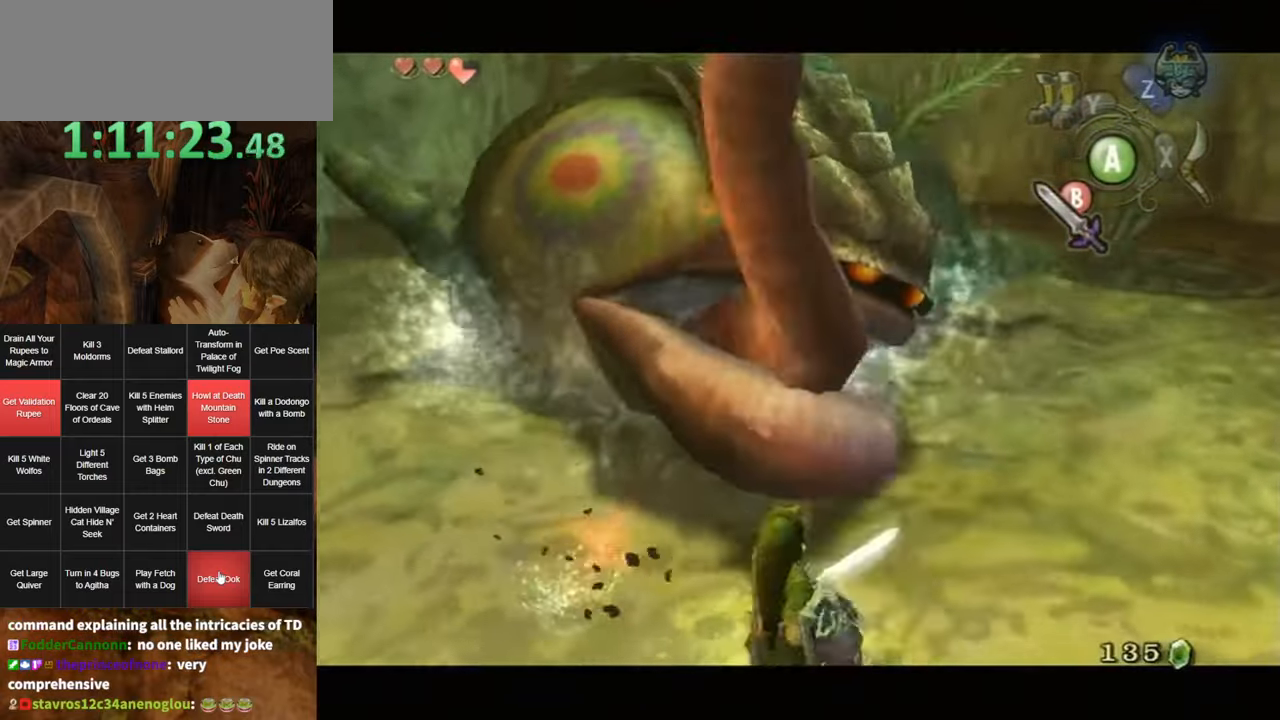
{"buttons": ["L1"], "left_stick": "center", "right_stick": "center", "events": [[17, "B", "up"], [117, "B", "down"], [150, "B", "up"]]}
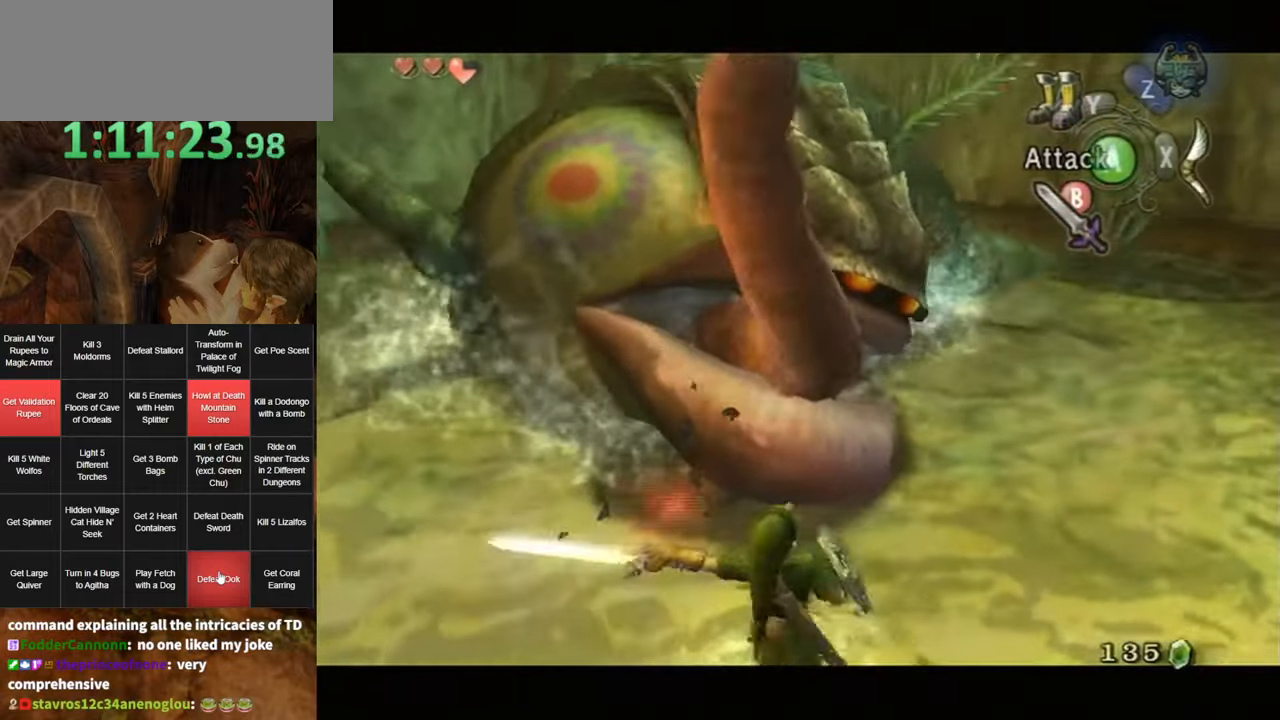
{"buttons": ["L1"], "left_stick": "center", "right_stick": "center", "events": [[183, "B", "down"], [233, "B", "up"], [300, "B", "down"], [350, "B", "up"], [417, "B", "down"], [483, "B", "up"]]}
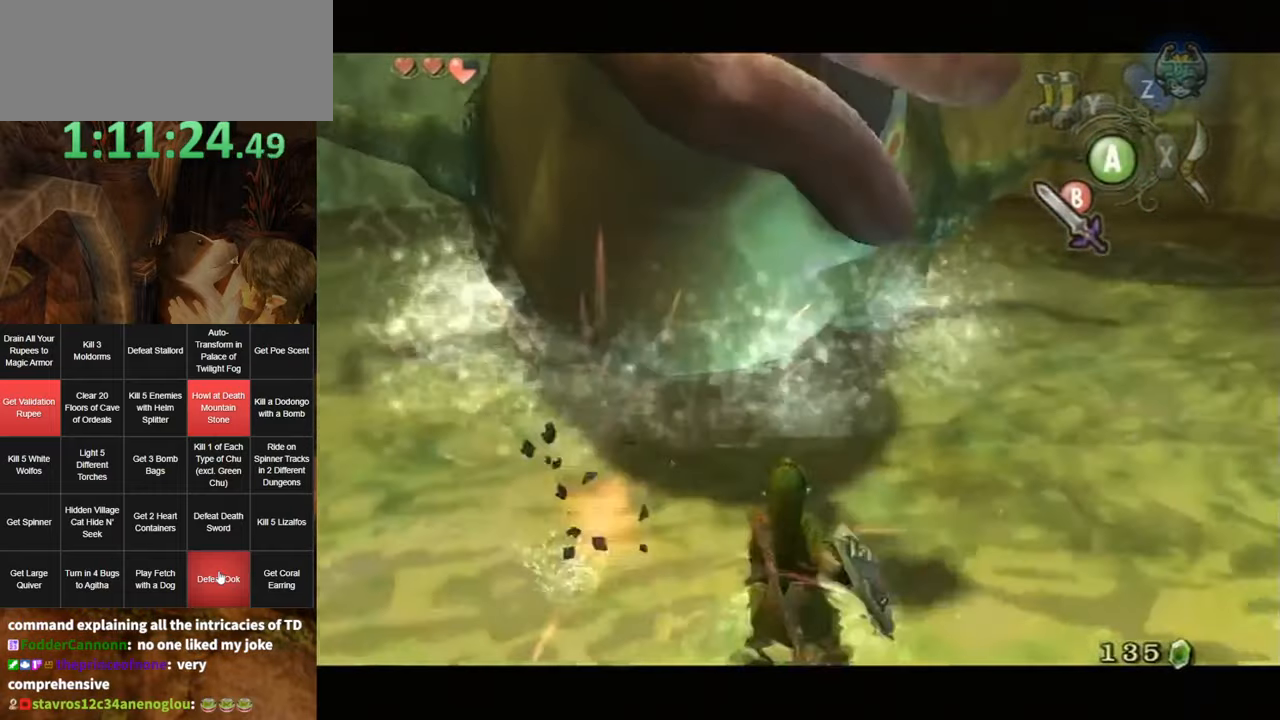
{"buttons": ["B", "L1"], "left_stick": "center", "right_stick": "center", "events": [[50, "B", "down"], [100, "B", "up"], [200, "B", "down"], [267, "B", "up"], [333, "B", "down"], [400, "B", "up"], [467, "B", "down"]]}
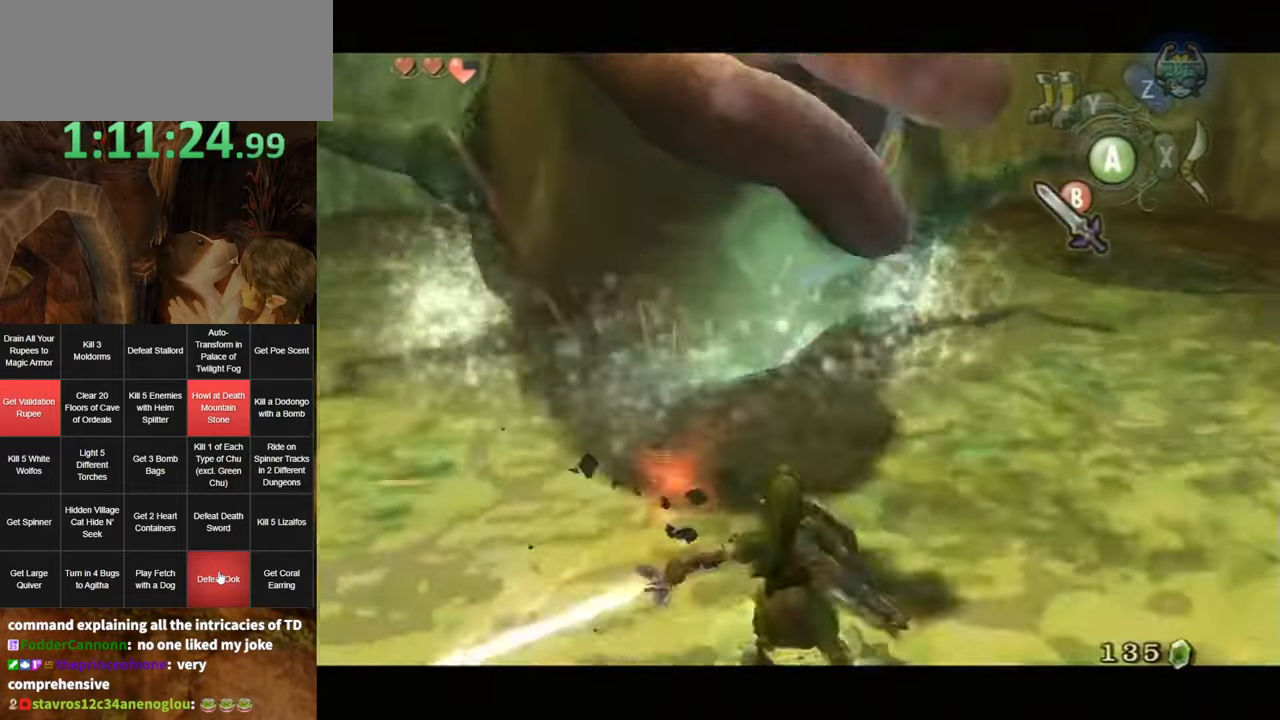
{"buttons": ["L1"], "left_stick": "center", "right_stick": "center", "events": [[17, "B", "up"], [117, "B", "down"], [183, "B", "up"], [250, "B", "down"], [300, "B", "up"], [383, "B", "down"], [450, "B", "up"]]}
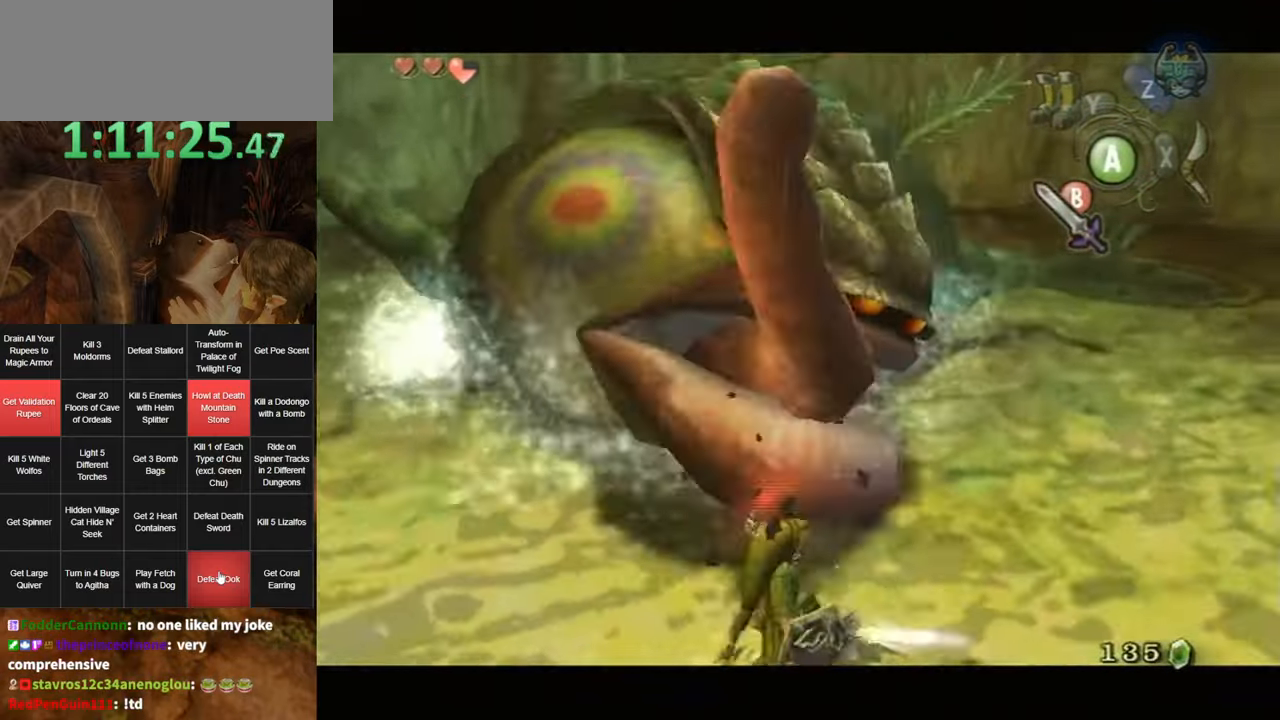
{"buttons": ["B", "L1"], "left_stick": "center", "right_stick": "center", "events": [[17, "B", "down"], [83, "B", "up"], [167, "B", "down"], [233, "B", "up"], [300, "B", "down"], [383, "B", "up"], [417, "B", "down"]]}
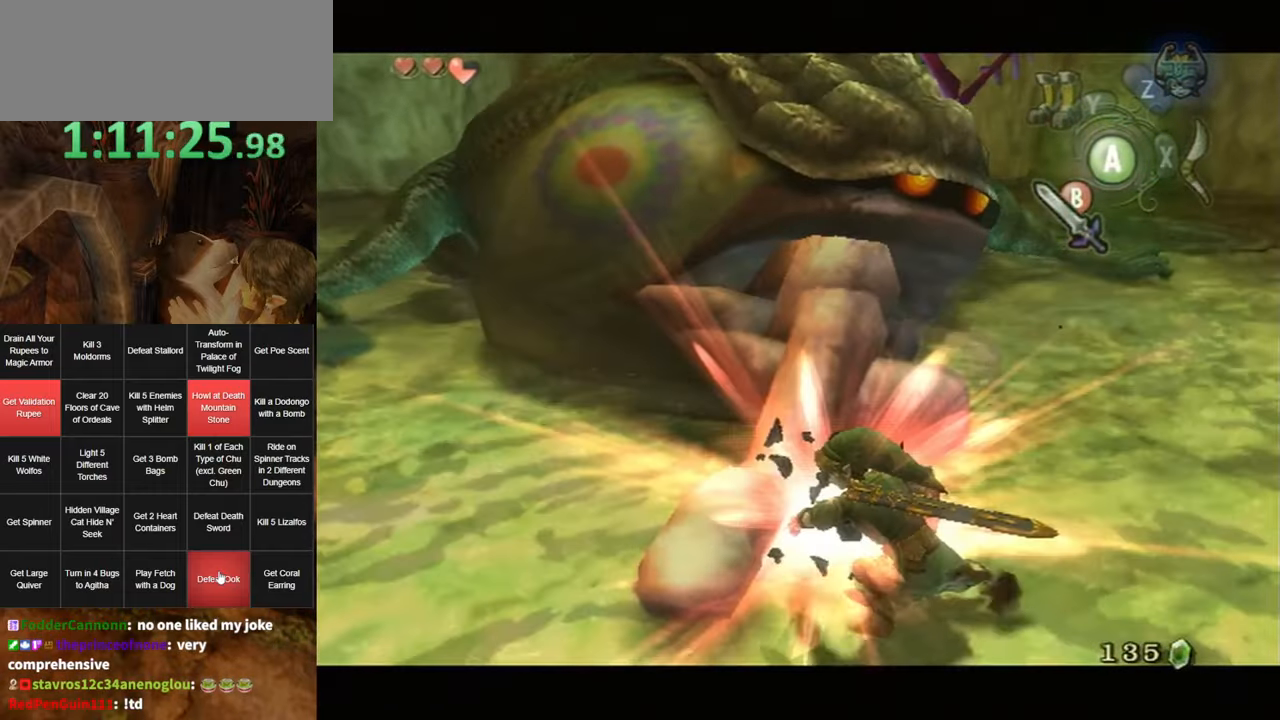
{"buttons": [], "left_stick": "center", "right_stick": "center", "events": [[17, "B", "up"], [117, "B", "down"], [150, "B", "up"], [217, "B", "down"], [267, "B", "up"], [300, "L1", "up"]]}